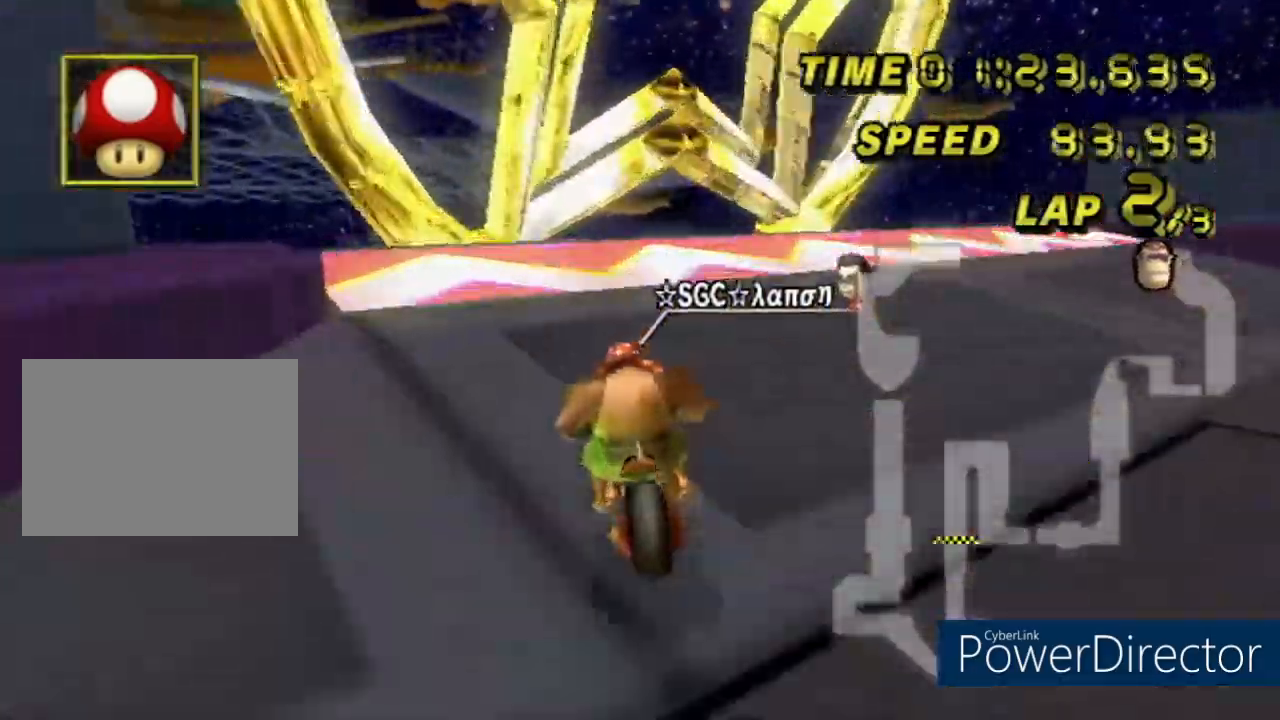
Gameplay with a controller (Nintendo layout); each line is a JSON object with the inputs held at the frame after it. "events" lists button and stick changes between this image and that frame as [ms after this image, input, new state], when the widget could be followed in between. Not read: B C_DOWN C_LEFT C_RIGHT C_UP L3 R3 Z.
{"buttons": ["A", "R1"], "left_stick": "center", "events": [[166, "DPAD_UP", "down"], [166, "left_stick", "center"], [350, "DPAD_UP", "up"]]}
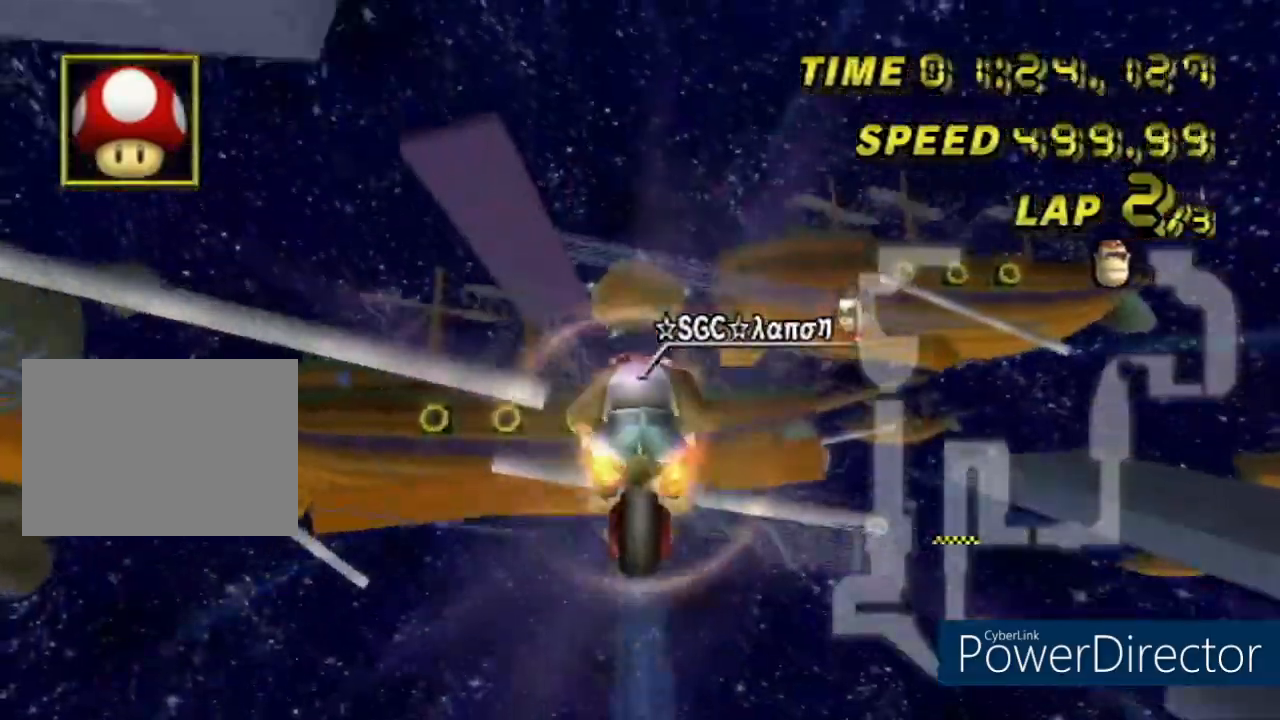
{"buttons": ["A"], "left_stick": "up", "events": [[33, "R1", "up"], [167, "left_stick", "right"], [250, "left_stick", "up"]]}
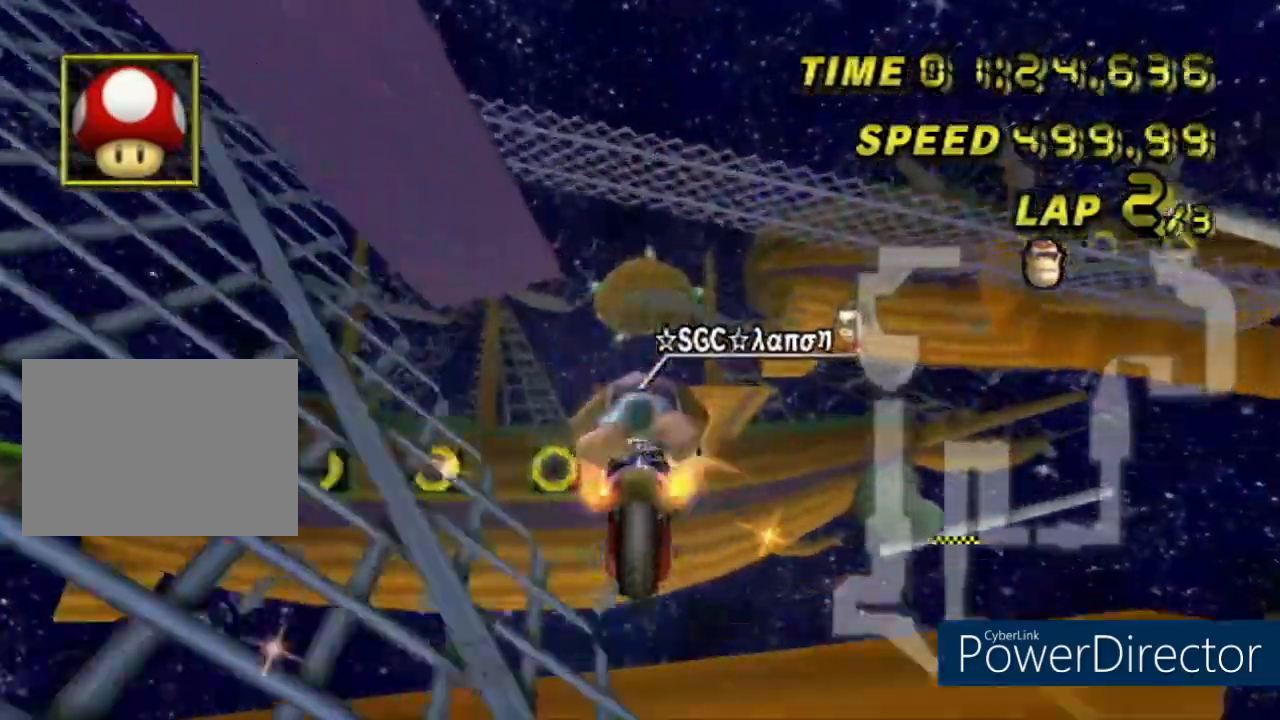
{"buttons": ["A"], "left_stick": "up", "events": []}
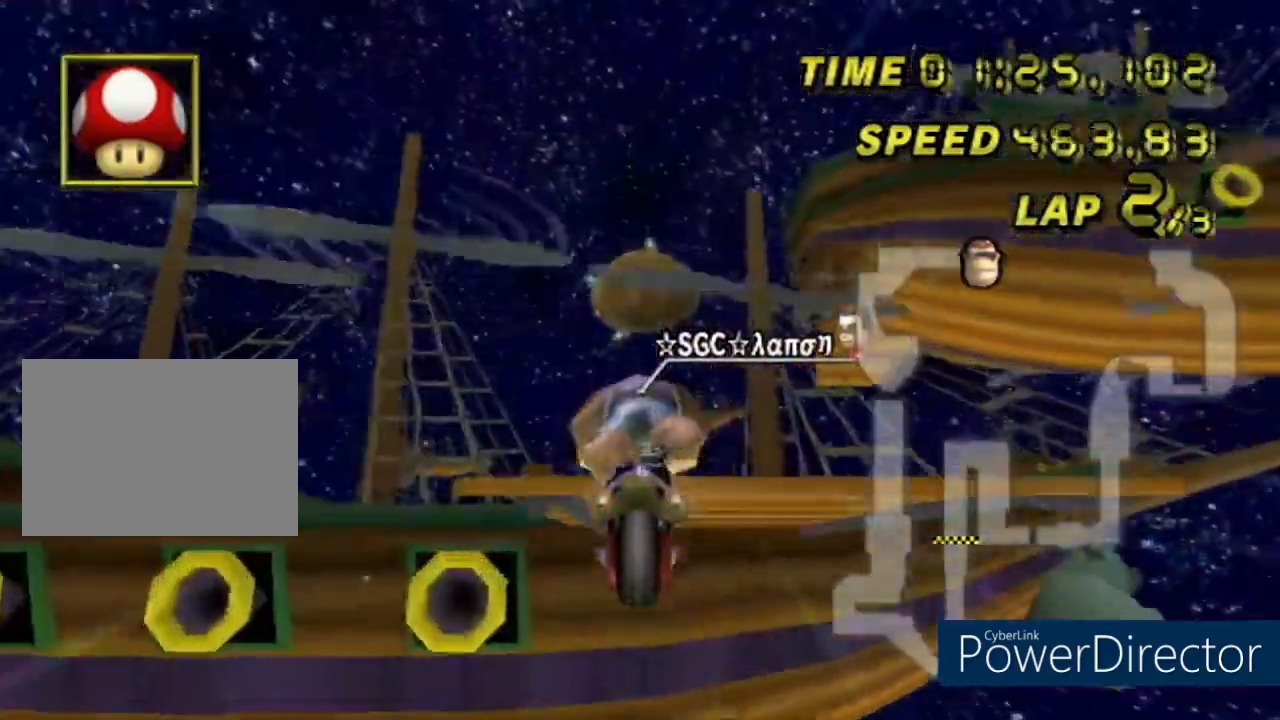
{"buttons": ["A"], "left_stick": "up", "events": []}
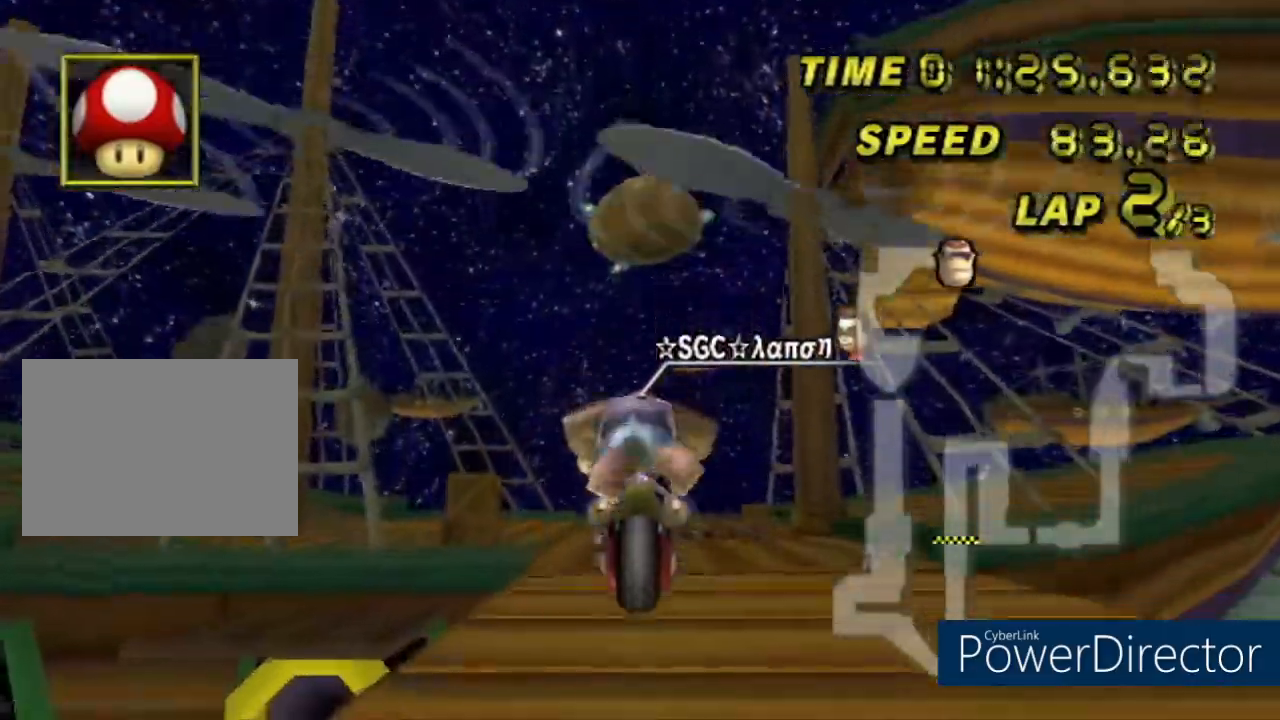
{"buttons": ["A"], "left_stick": "up", "events": []}
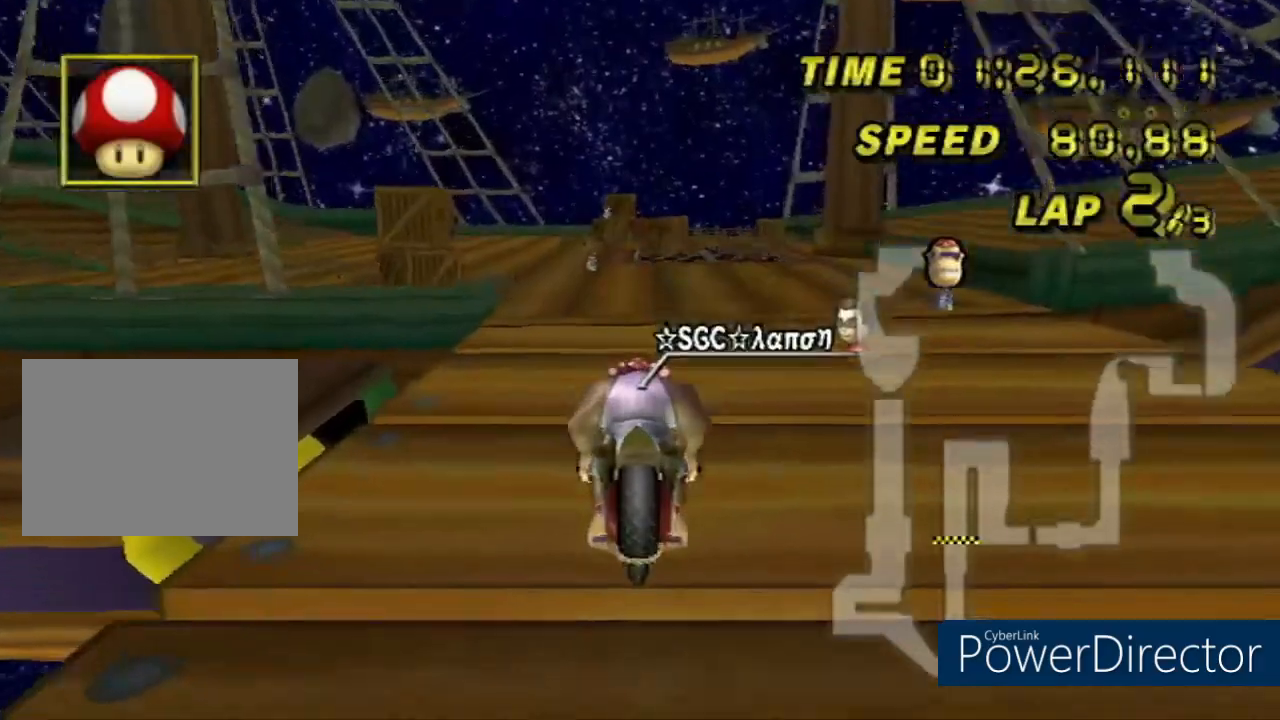
{"buttons": ["A"], "left_stick": "center", "events": [[50, "left_stick", "up-left"], [484, "left_stick", "center"]]}
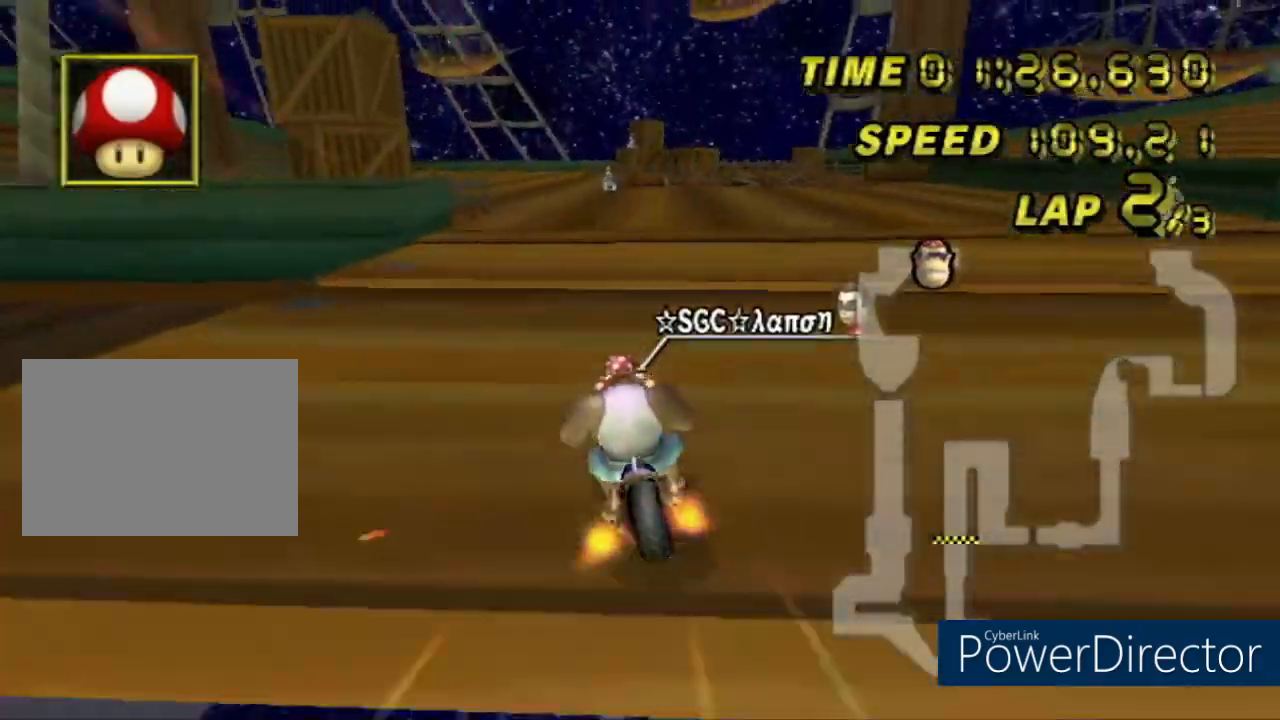
{"buttons": ["A"], "left_stick": "center", "events": [[267, "left_stick", "left"], [484, "left_stick", "center"]]}
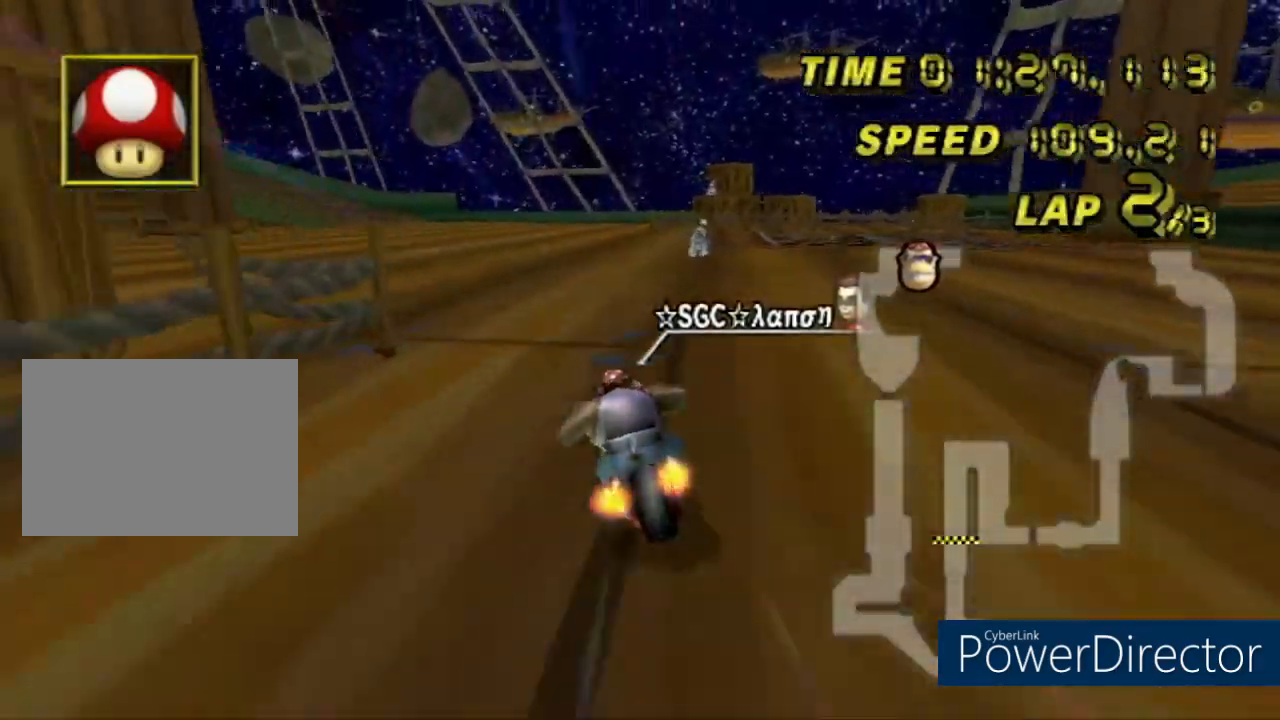
{"buttons": ["A"], "left_stick": "center", "events": [[50, "DPAD_UP", "down"], [201, "DPAD_UP", "up"]]}
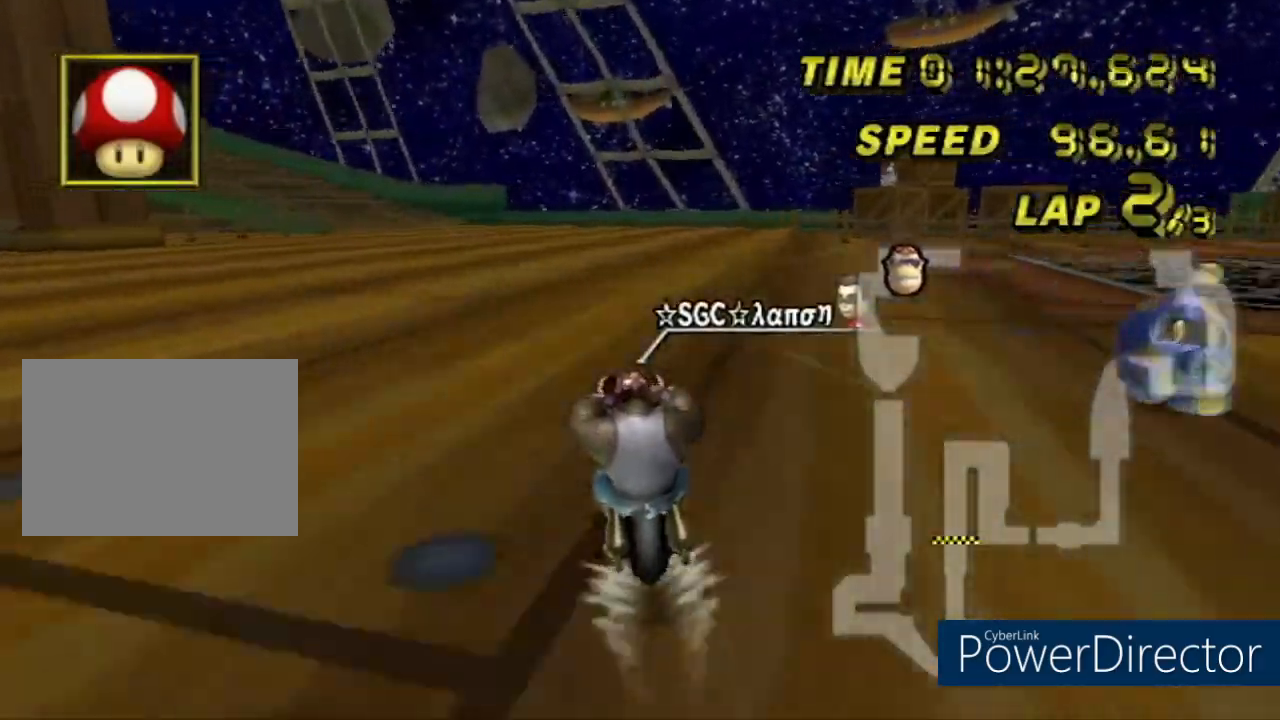
{"buttons": ["A", "R1"], "left_stick": "down-left", "events": [[334, "R1", "down"], [450, "left_stick", "down-left"]]}
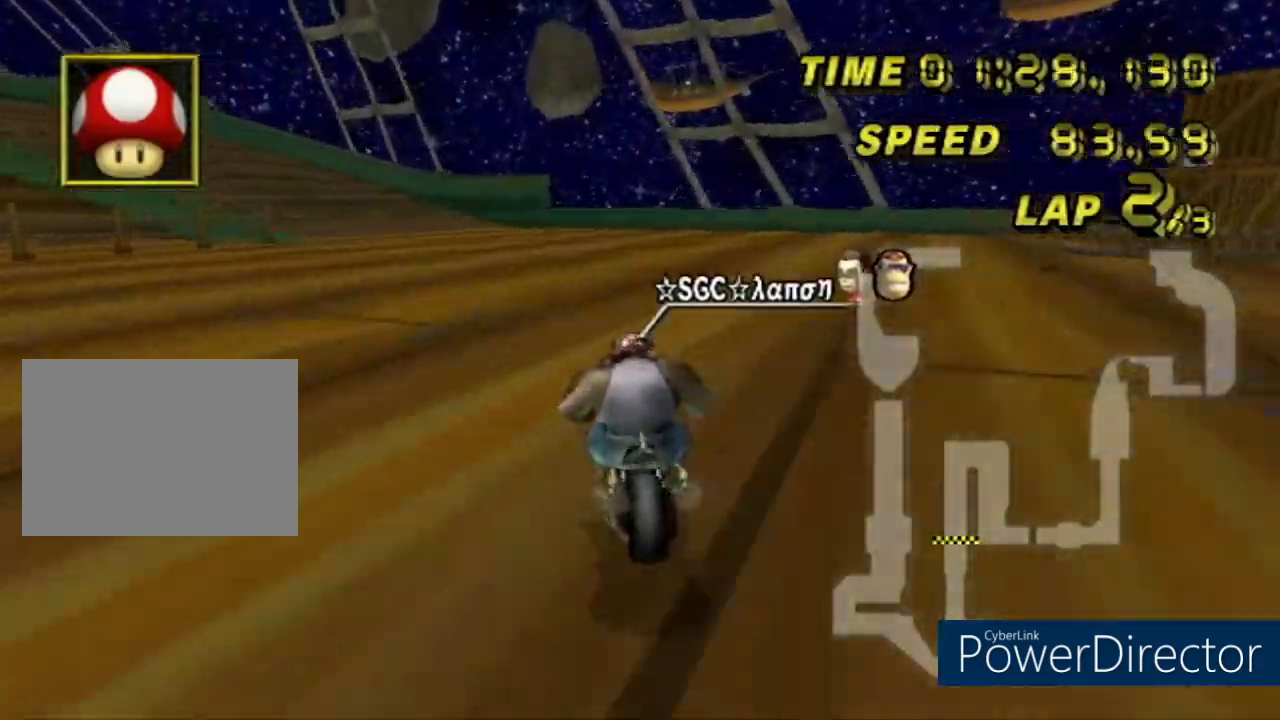
{"buttons": ["A", "R1"], "left_stick": "down-left", "events": [[217, "left_stick", "down"], [468, "left_stick", "down-left"]]}
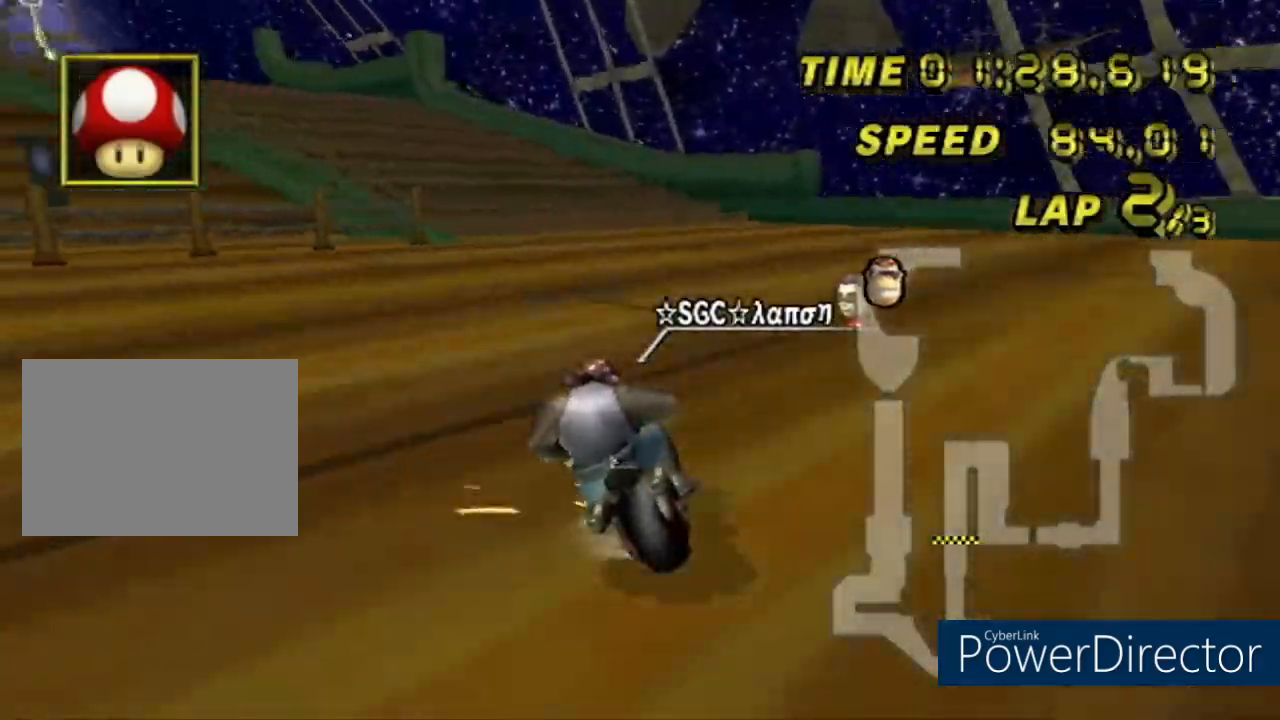
{"buttons": ["A", "R1"], "left_stick": "right", "events": [[167, "left_stick", "right"]]}
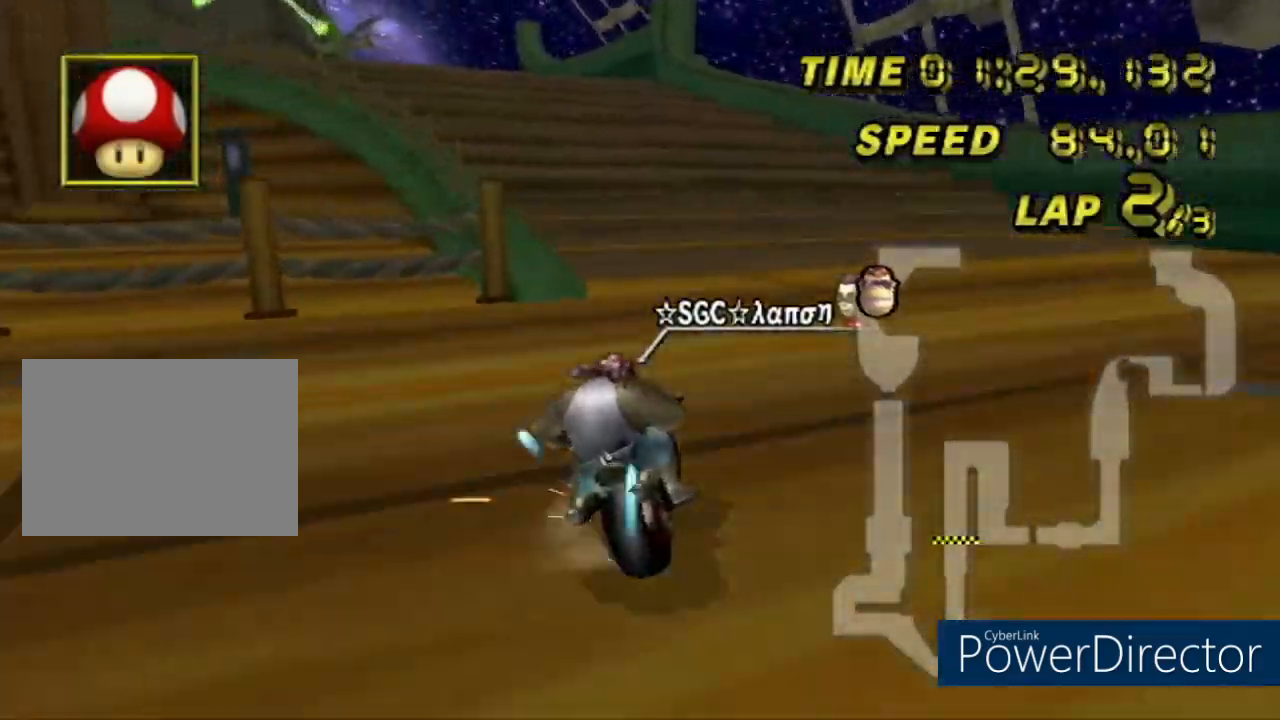
{"buttons": ["A", "R1"], "left_stick": "down-left", "events": [[434, "left_stick", "down-left"]]}
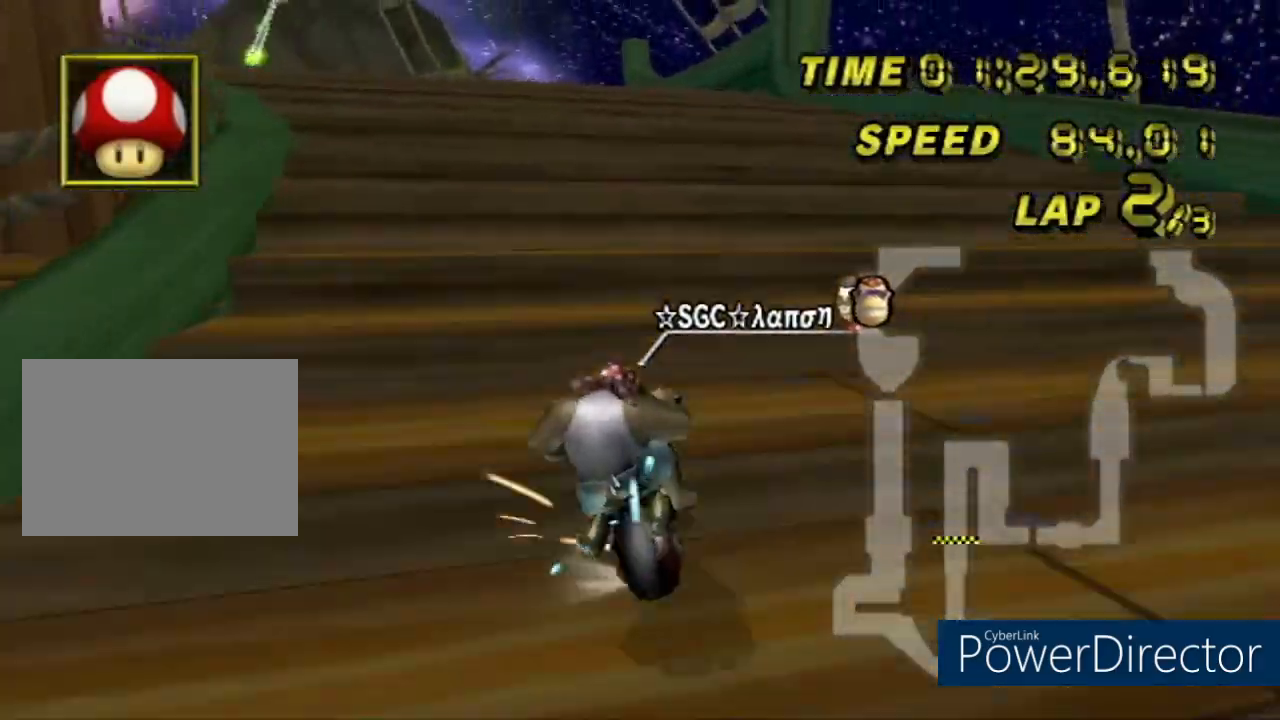
{"buttons": ["A", "R1"], "left_stick": "down-right", "events": [[100, "left_stick", "down-right"], [250, "left_stick", "down"], [350, "left_stick", "down-right"]]}
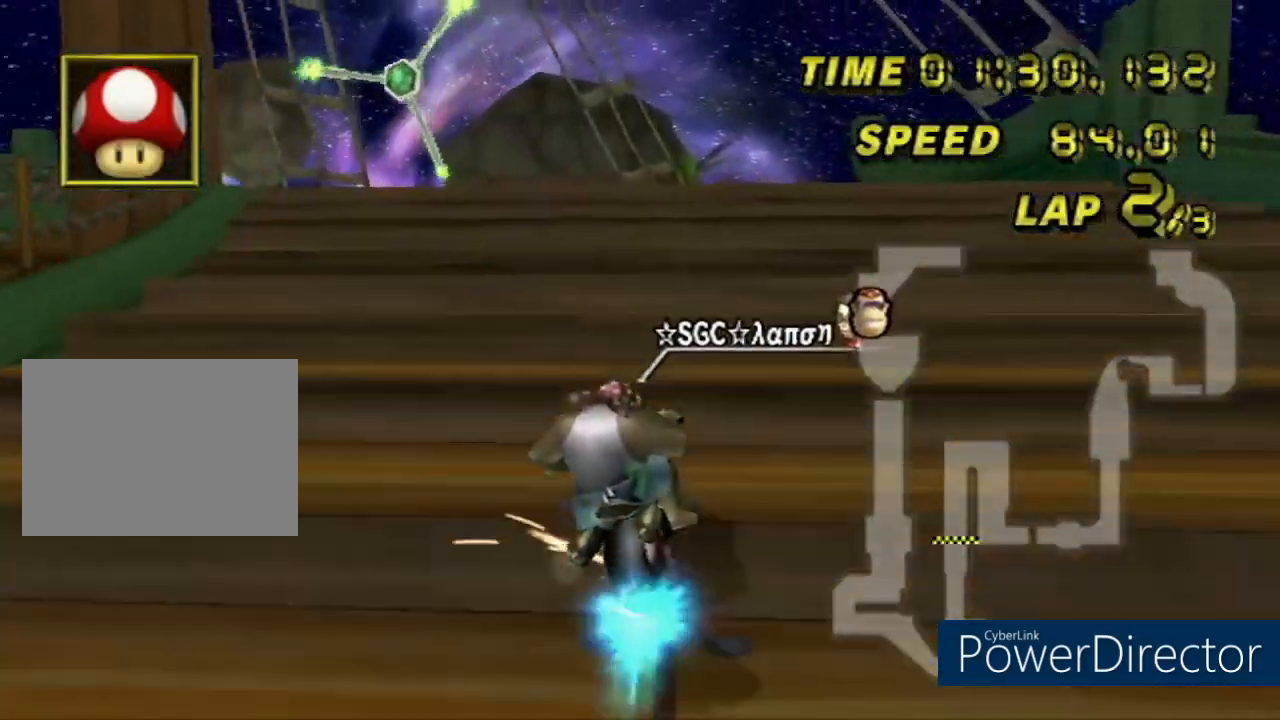
{"buttons": ["A", "R1"], "left_stick": "down-right", "events": [[17, "left_stick", "down"], [284, "left_stick", "right"], [434, "left_stick", "down-right"]]}
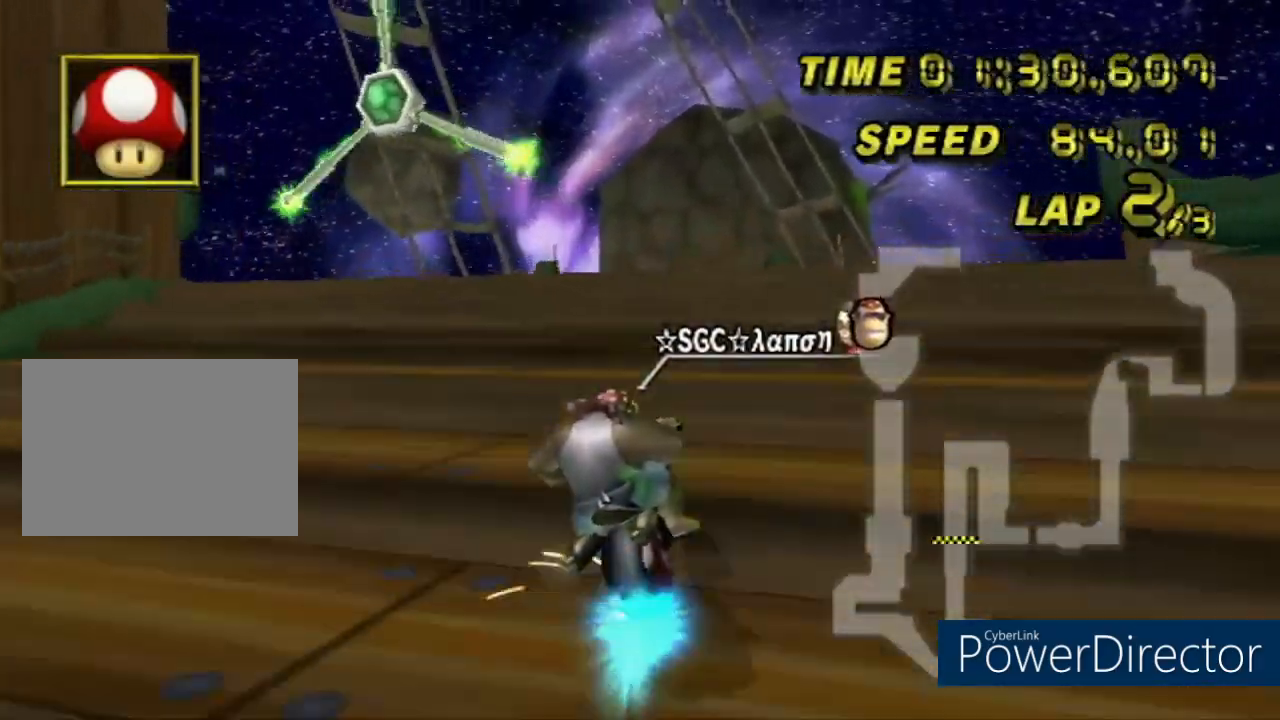
{"buttons": ["A", "R1", "DPAD_UP"], "left_stick": "center", "events": [[50, "left_stick", "down-left"], [233, "left_stick", "left"], [400, "DPAD_UP", "down"], [400, "left_stick", "center"]]}
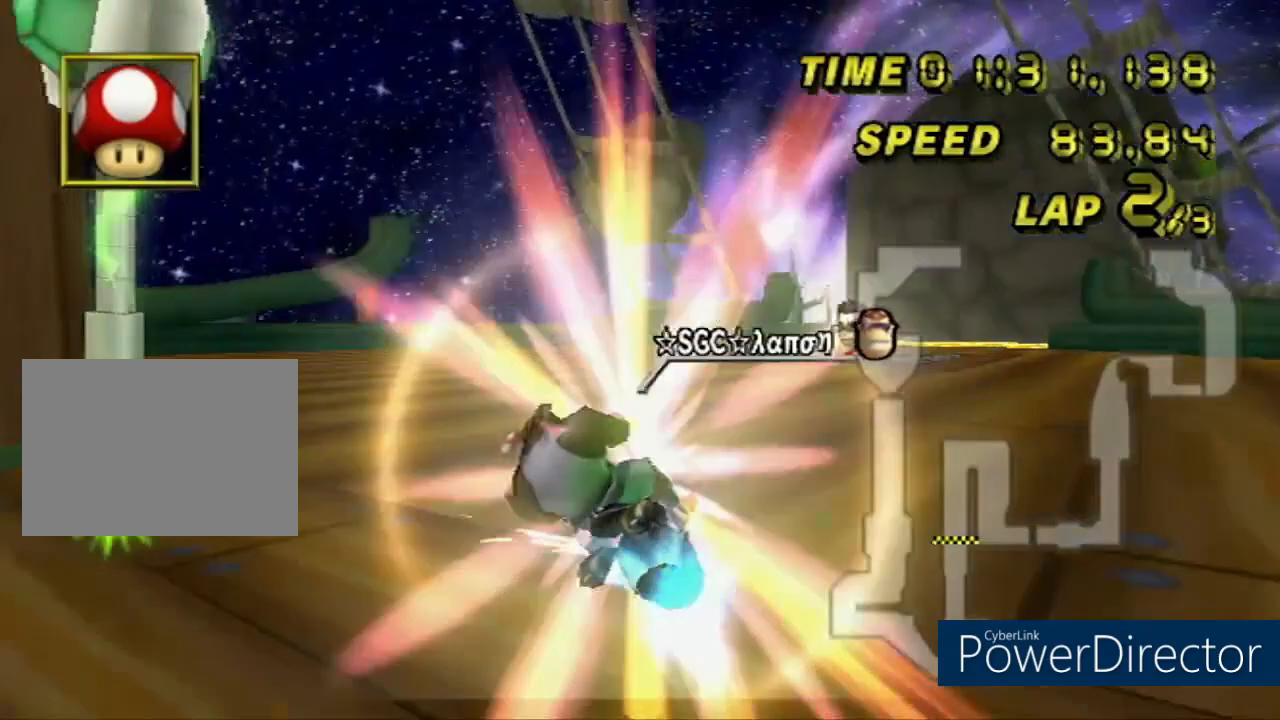
{"buttons": ["A", "R1"], "left_stick": "up-right", "events": [[67, "DPAD_UP", "up"], [134, "R1", "up"], [184, "left_stick", "right"], [401, "left_stick", "up-right"], [484, "R1", "down"]]}
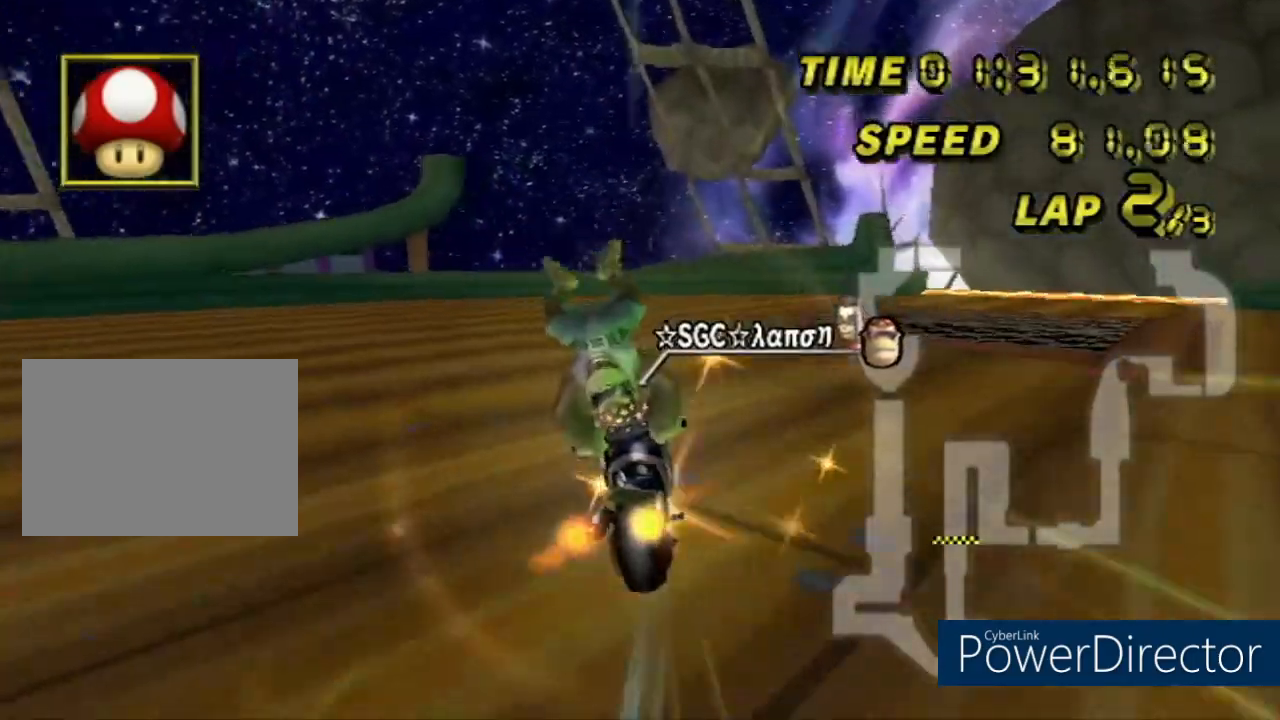
{"buttons": ["A", "R1"], "left_stick": "right", "events": [[267, "left_stick", "right"]]}
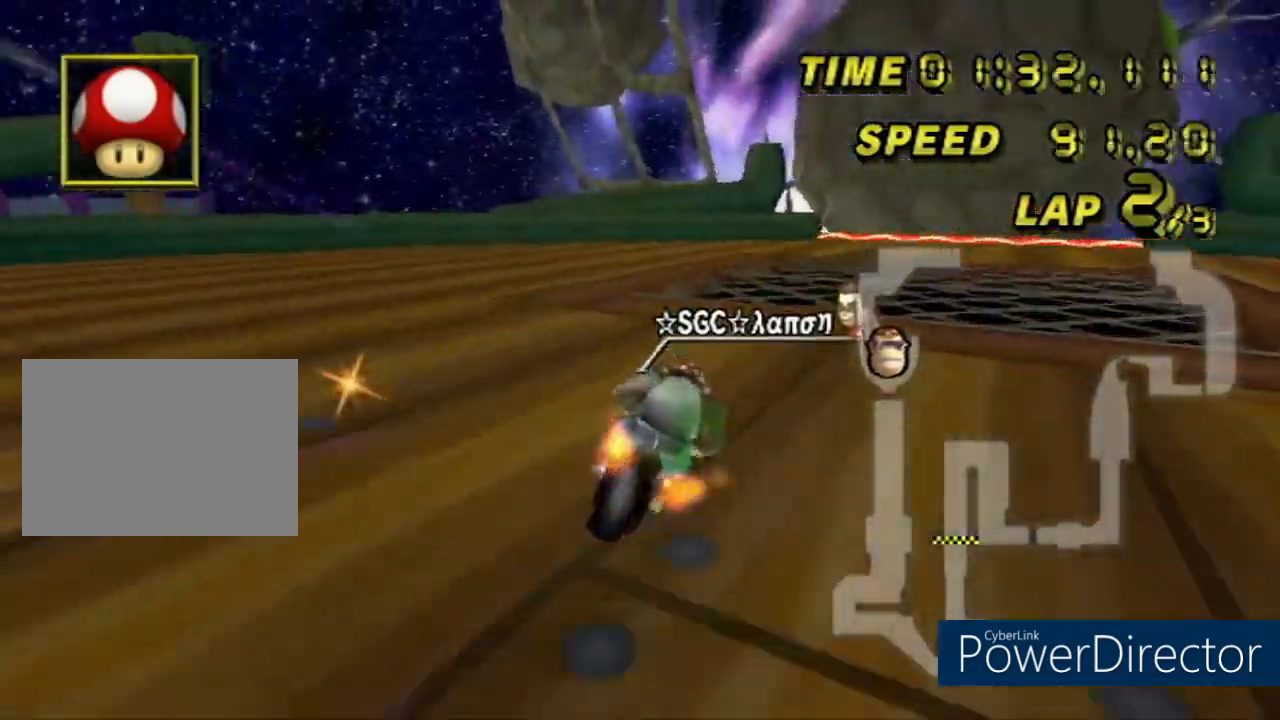
{"buttons": ["A", "DPAD_UP"], "left_stick": "center", "events": [[84, "R1", "up"], [167, "left_stick", "center"], [184, "DPAD_UP", "down"]]}
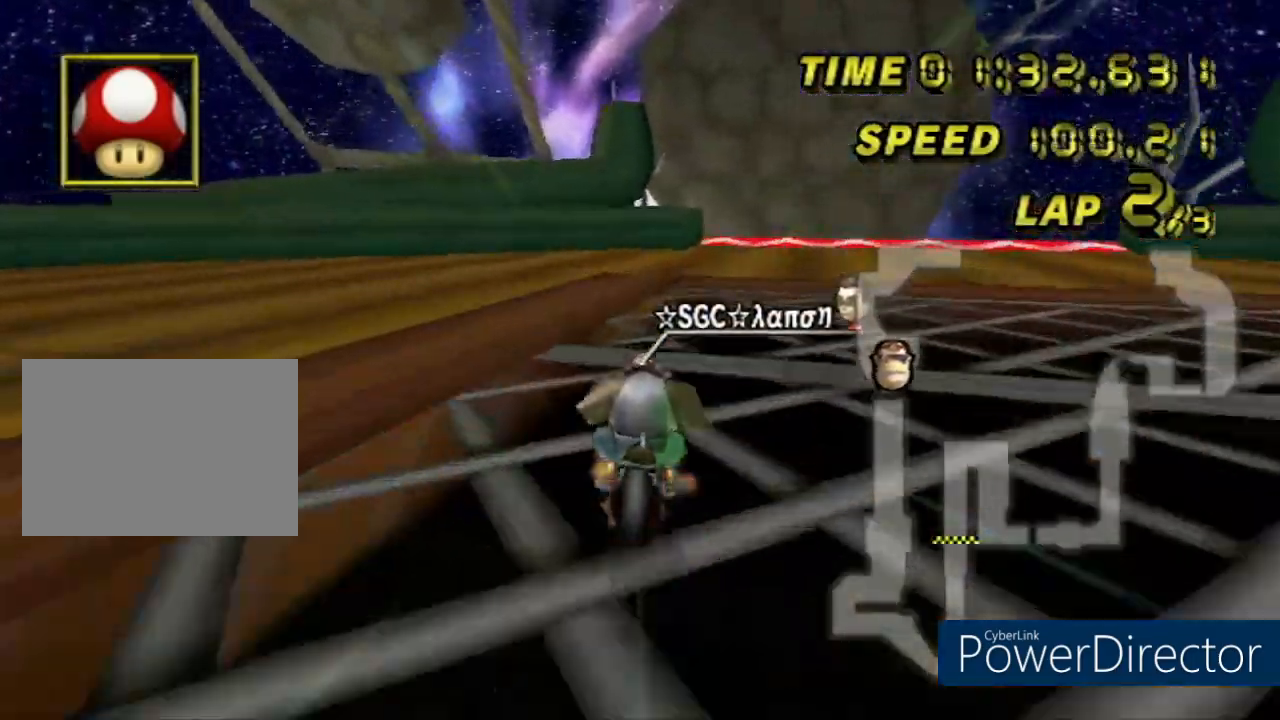
{"buttons": ["A", "R1"], "left_stick": "right", "events": [[17, "DPAD_UP", "up"], [317, "left_stick", "right"], [417, "R1", "down"]]}
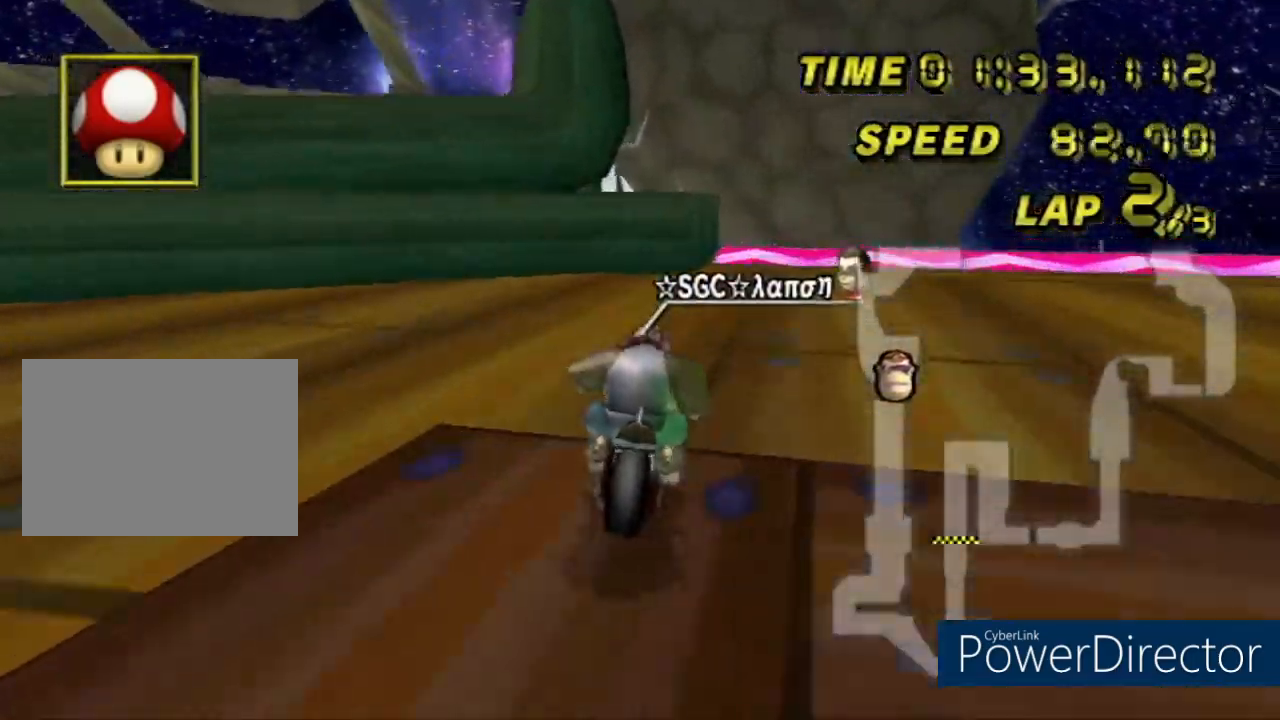
{"buttons": ["A", "DPAD_UP"], "left_stick": "center", "events": [[284, "R1", "up"], [301, "left_stick", "center"], [401, "DPAD_UP", "down"]]}
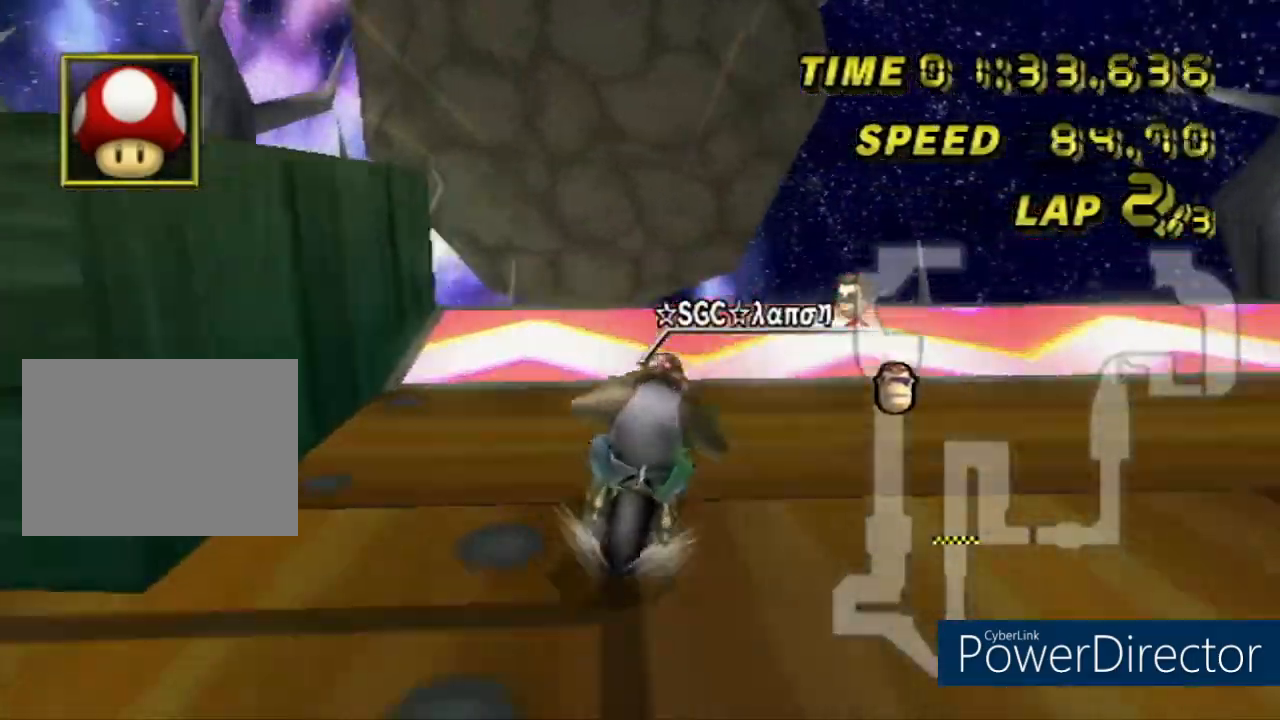
{"buttons": ["A"], "left_stick": "up-left", "events": [[200, "R1", "down"], [250, "DPAD_UP", "up"], [284, "R1", "up"], [417, "left_stick", "up-left"]]}
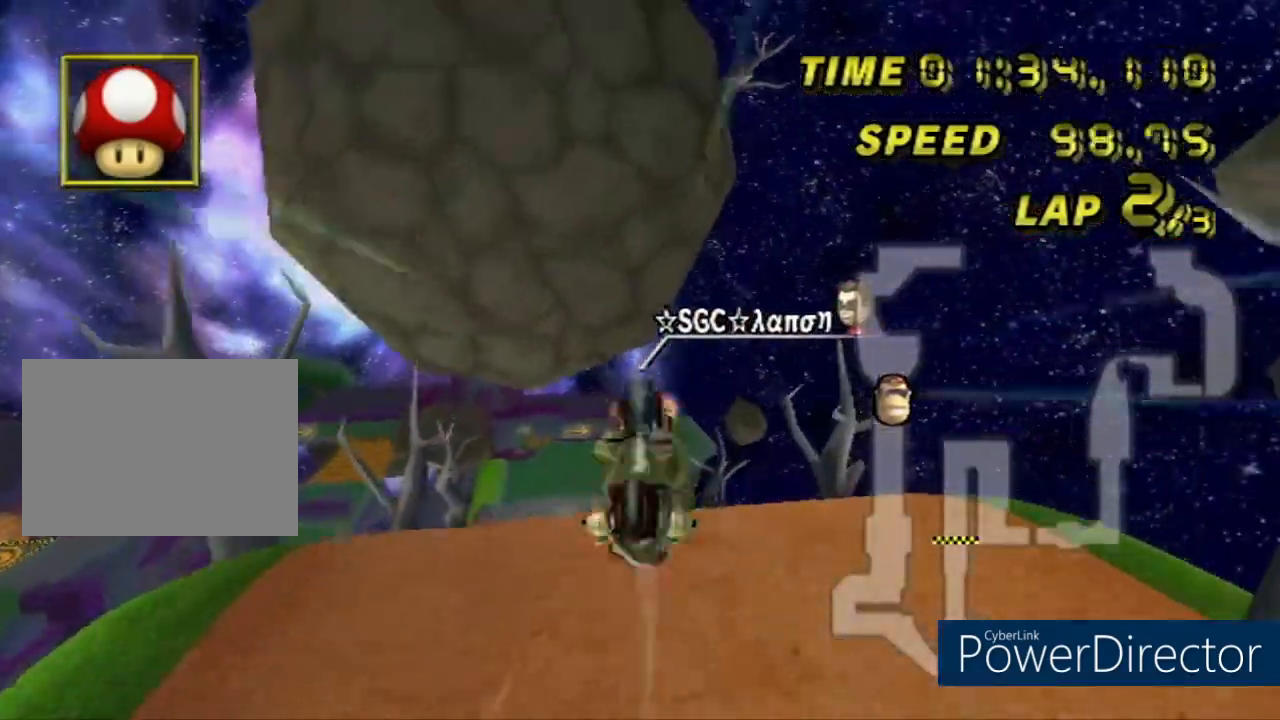
{"buttons": ["A"], "left_stick": "up", "events": [[217, "left_stick", "up"]]}
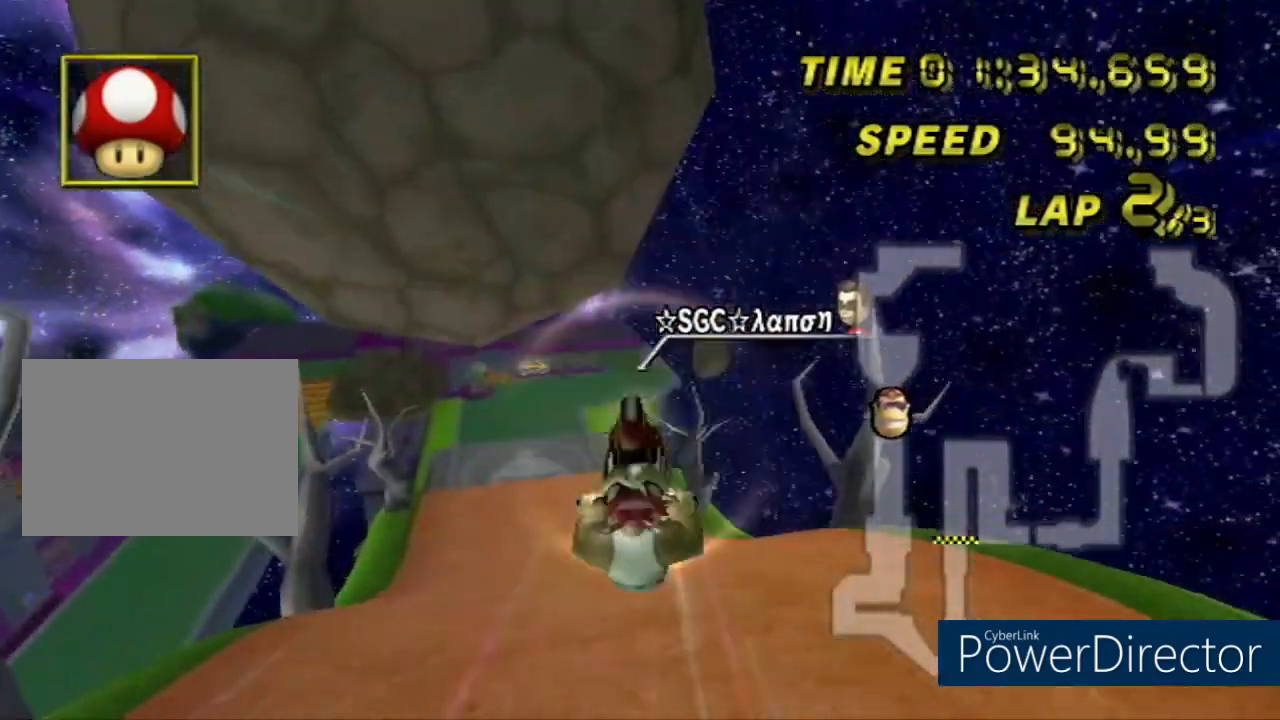
{"buttons": ["A"], "left_stick": "up", "events": []}
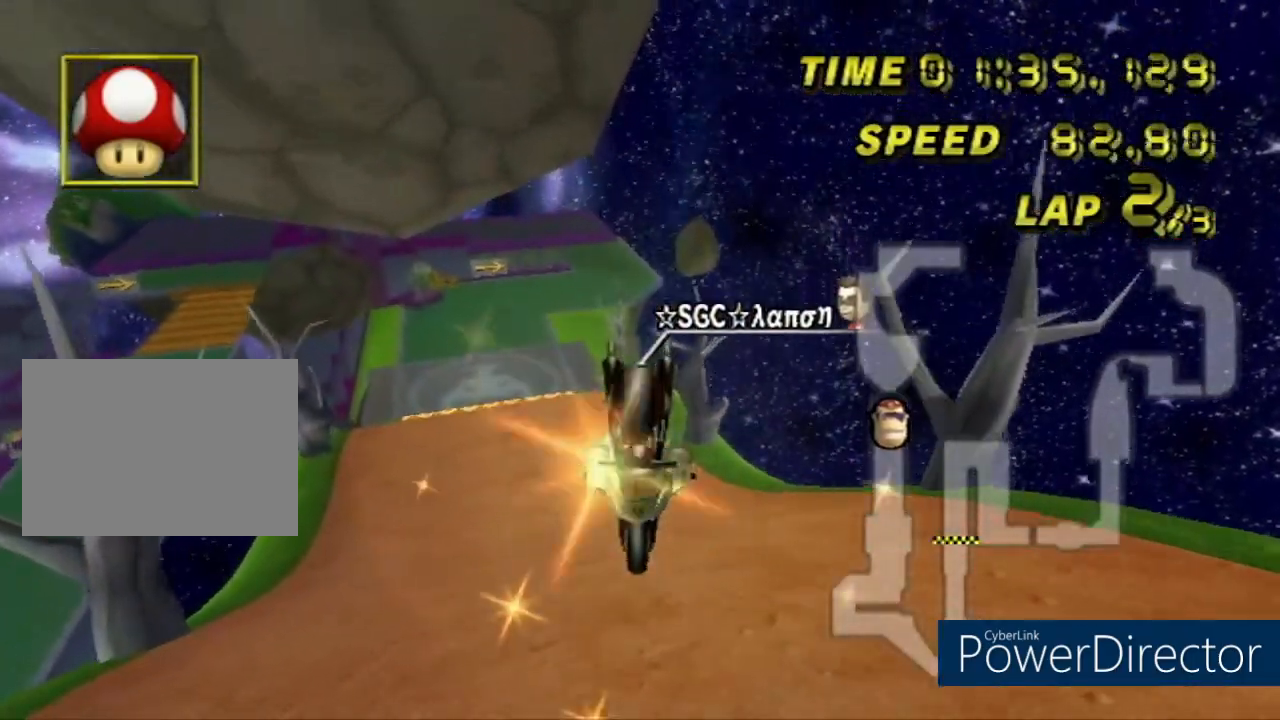
{"buttons": ["A"], "left_stick": "up-left", "events": [[284, "left_stick", "up-left"]]}
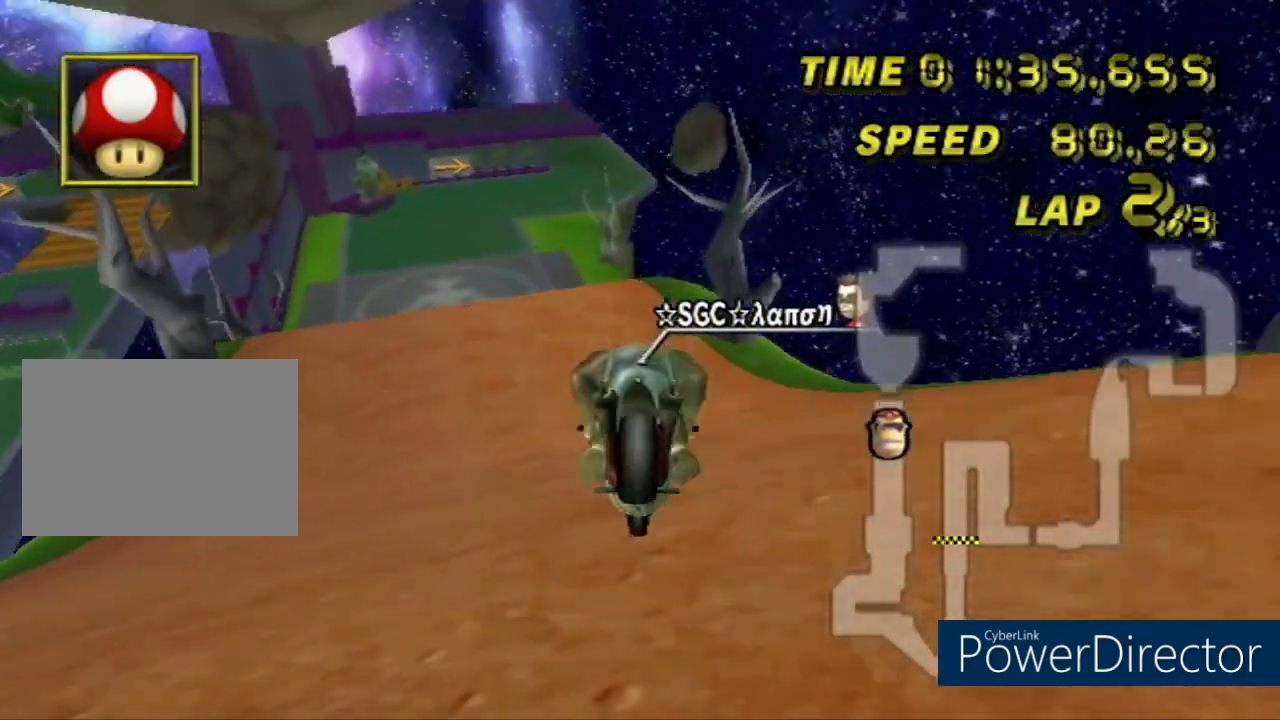
{"buttons": ["A", "DPAD_UP"], "left_stick": "center"}
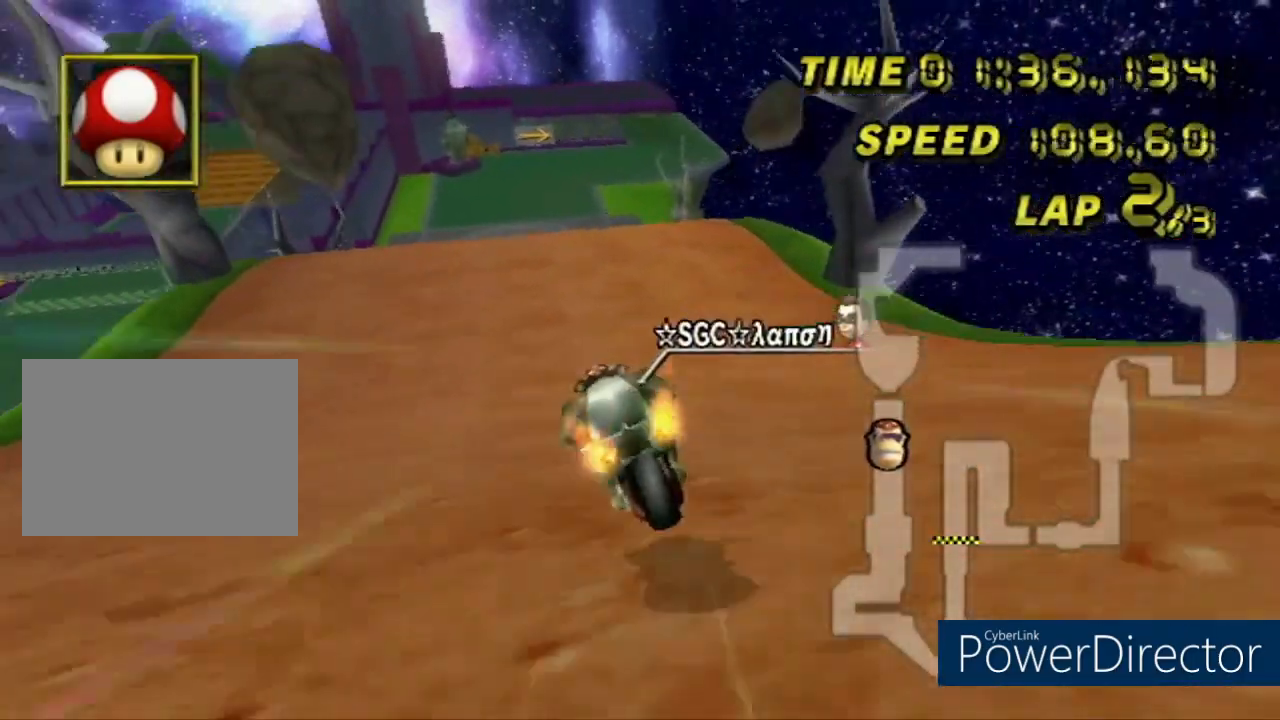
{"buttons": ["A", "DPAD_UP"], "left_stick": "center", "events": [[101, "DPAD_UP", "up"], [151, "DPAD_UP", "down"]]}
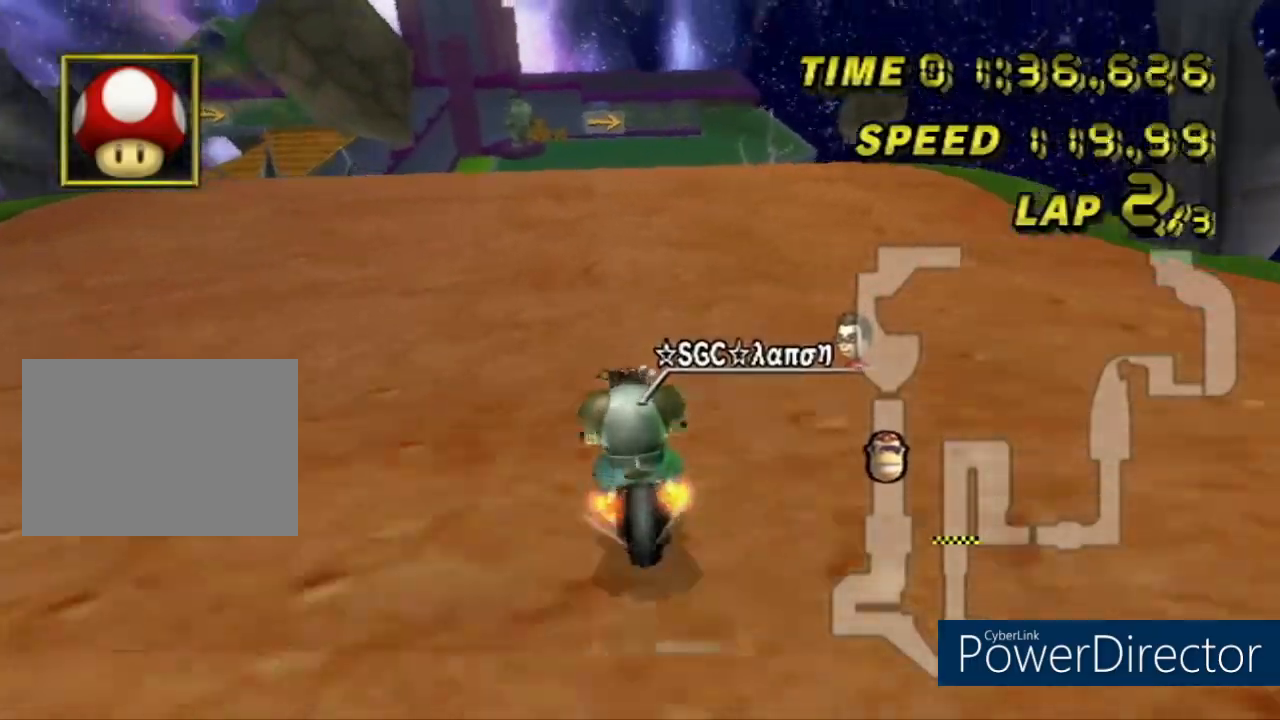
{"buttons": ["A", "DPAD_UP"], "left_stick": "center", "events": [[183, "DPAD_UP", "up"], [367, "DPAD_UP", "down"]]}
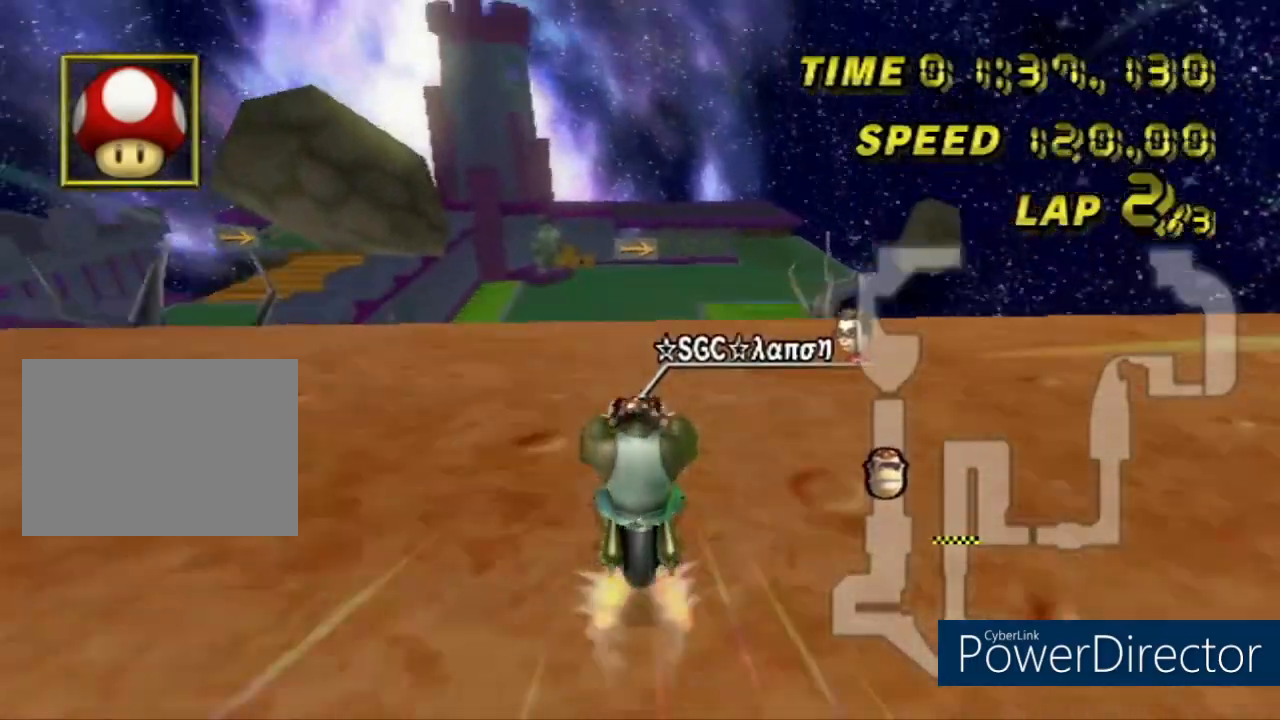
{"buttons": ["A"], "left_stick": "center", "events": [[17, "DPAD_UP", "up"], [84, "DPAD_UP", "down"], [468, "DPAD_UP", "up"]]}
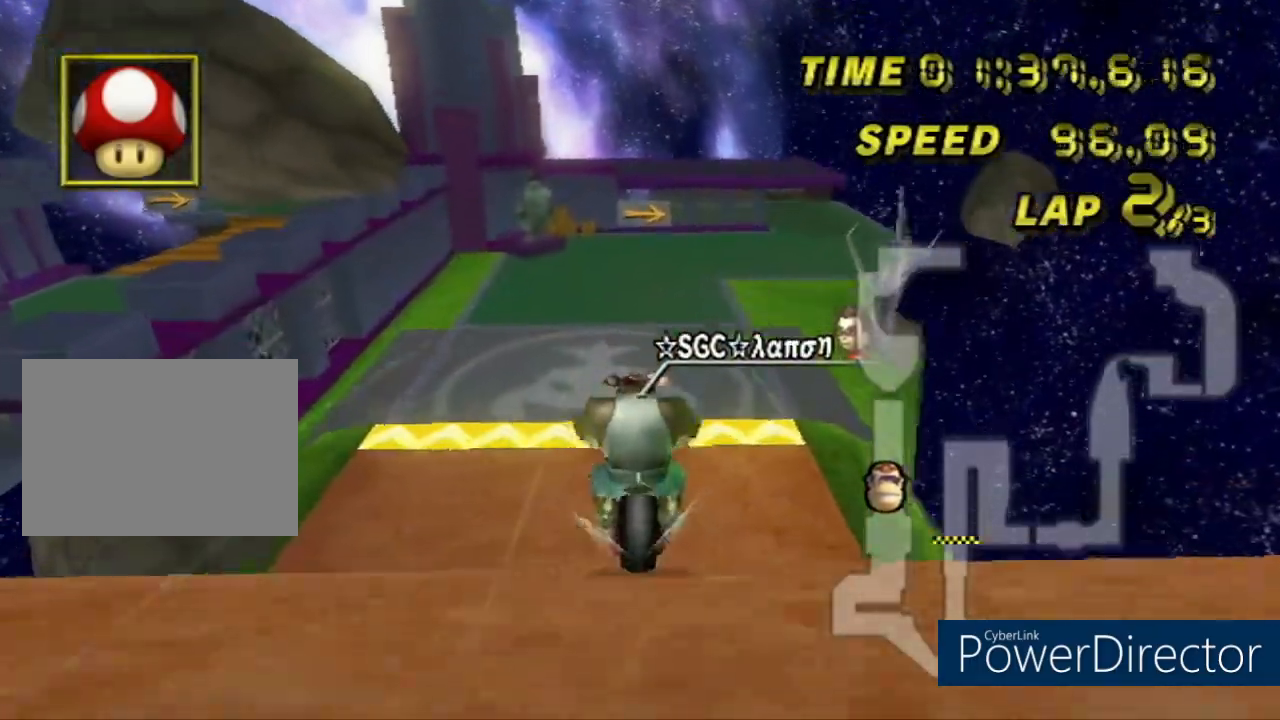
{"buttons": ["A"], "left_stick": "center", "events": [[250, "left_stick", "right"], [417, "left_stick", "center"]]}